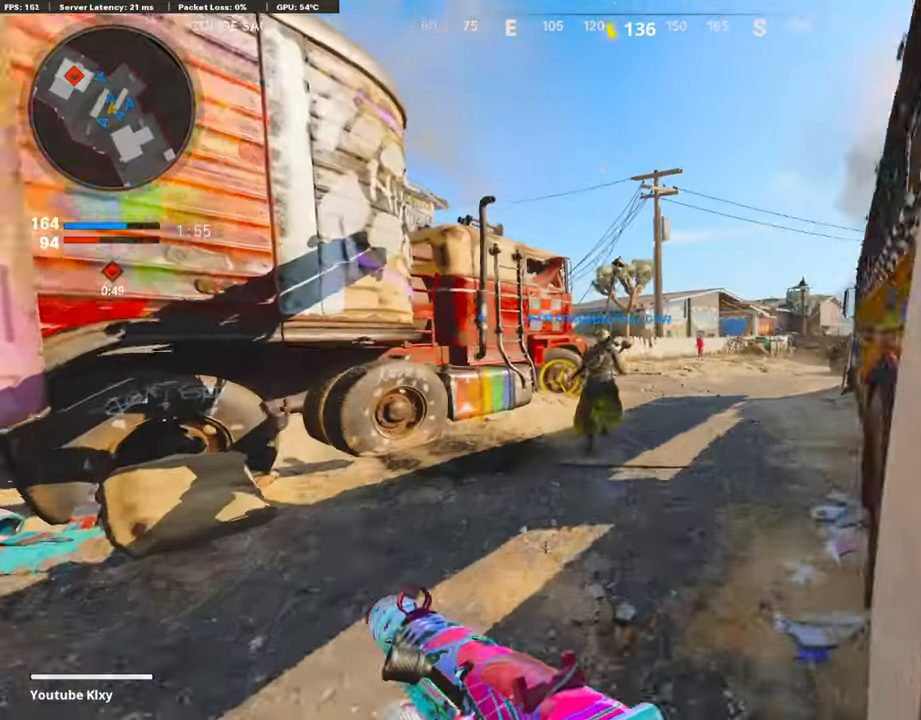
Gameplay with a controller (PlayStation layout); each line is a JSON object with the inputs held at the frame after it. "events" lists button and stick changes between this image and that frame as [ms after this image, input, new state], when the widget could be followed in between.
{"buttons": [], "left_stick": "up-right", "right_stick": "center", "events": [[202, "right_stick", "left"], [336, "left_stick", "up-right"], [454, "right_stick", "center"]]}
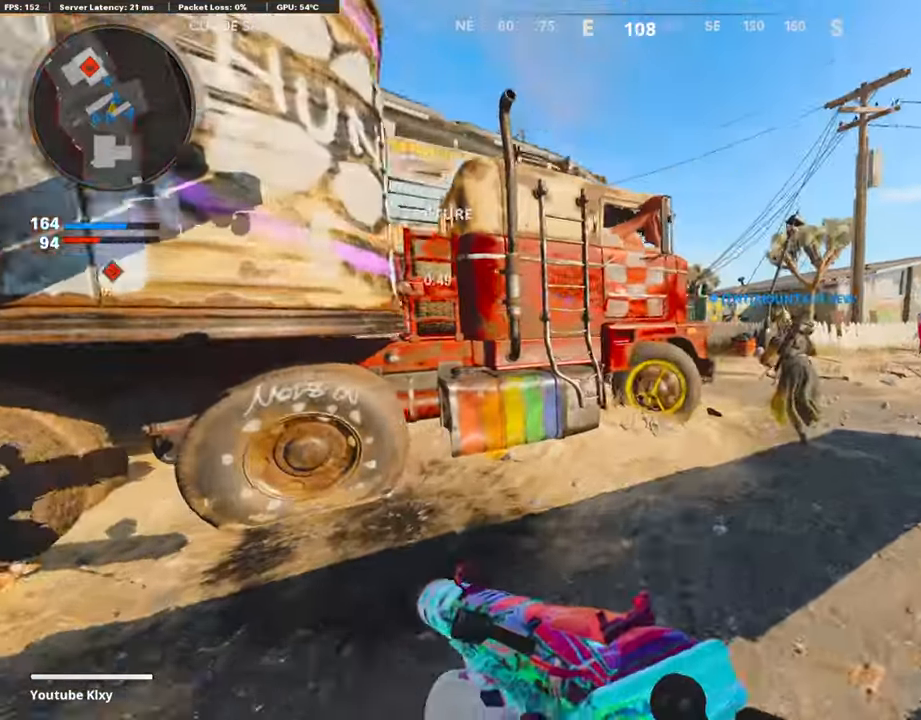
{"buttons": [], "left_stick": "up-right", "right_stick": "left", "events": [[17, "R3", "down"], [134, "R3", "up"], [235, "R3", "down"], [269, "L3", "down"], [353, "R3", "up"], [353, "right_stick", "left"], [370, "L3", "up"]]}
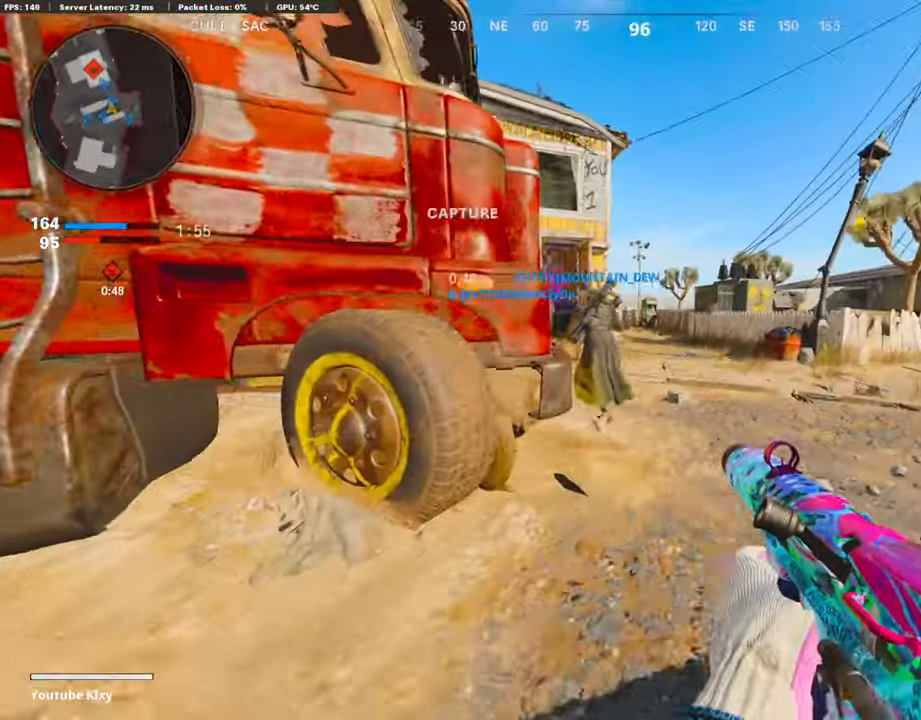
{"buttons": [], "left_stick": "up-right", "right_stick": "center", "events": [[387, "right_stick", "center"]]}
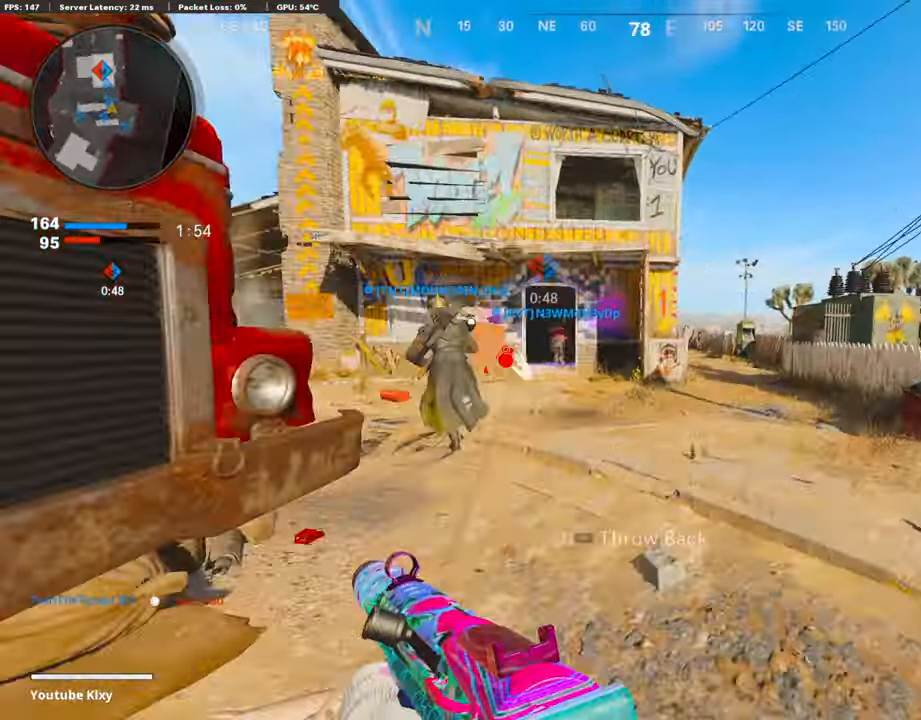
{"buttons": [], "left_stick": "up", "right_stick": "center", "events": [[201, "CROSS", "down"], [302, "CROSS", "up"], [386, "left_stick", "up"]]}
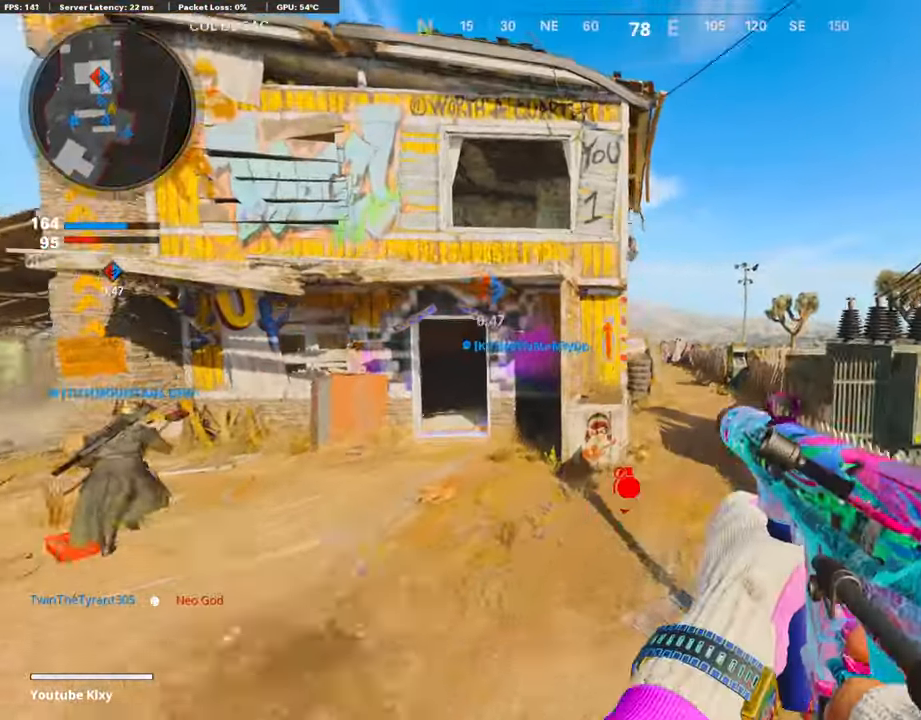
{"buttons": [], "left_stick": "up-left", "right_stick": "center", "events": [[67, "left_stick", "up-left"], [101, "R3", "down"], [370, "R3", "up"]]}
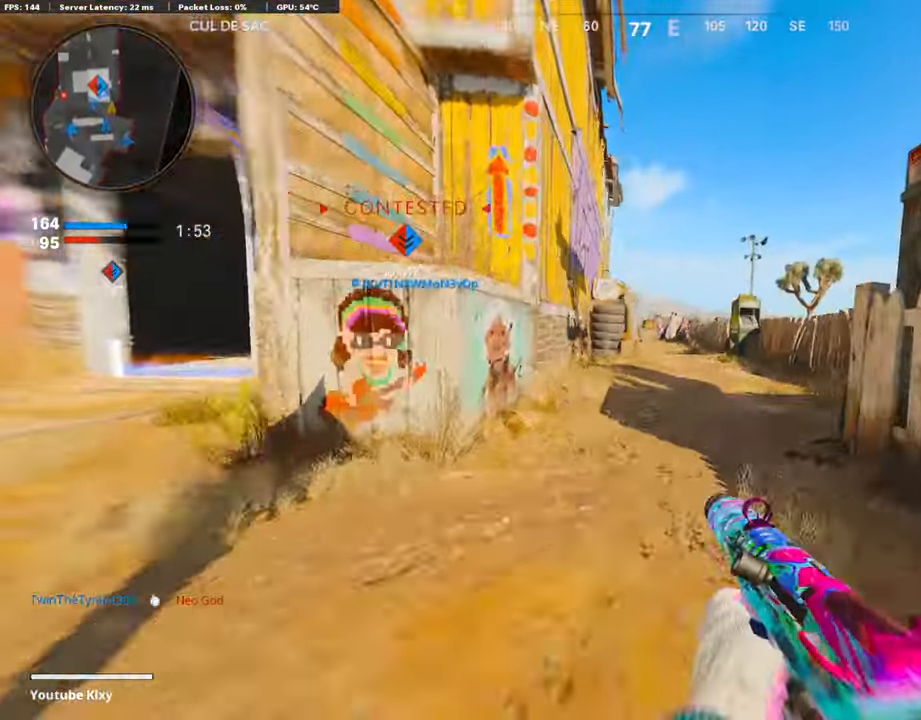
{"buttons": ["CROSS"], "left_stick": "up", "right_stick": "left", "events": [[16, "L3", "down"], [16, "R3", "down"], [117, "R3", "up"], [117, "right_stick", "left"], [151, "L3", "up"], [151, "left_stick", "up"], [269, "right_stick", "center"], [336, "CROSS", "down"], [420, "CROSS", "up"], [420, "right_stick", "left"], [504, "CROSS", "down"]]}
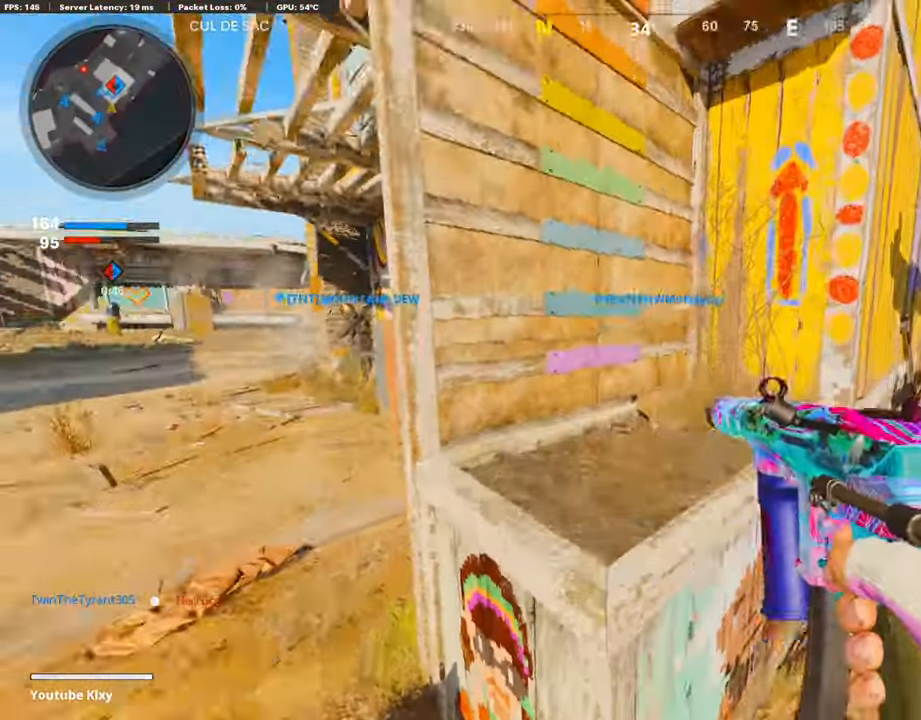
{"buttons": [], "left_stick": "up-left", "right_stick": "center", "events": [[34, "right_stick", "center"], [101, "right_stick", "left"], [118, "CROSS", "up"], [185, "left_stick", "center"], [219, "right_stick", "center"], [353, "left_stick", "up"], [387, "CROSS", "down"], [420, "left_stick", "up-left"], [504, "CROSS", "up"]]}
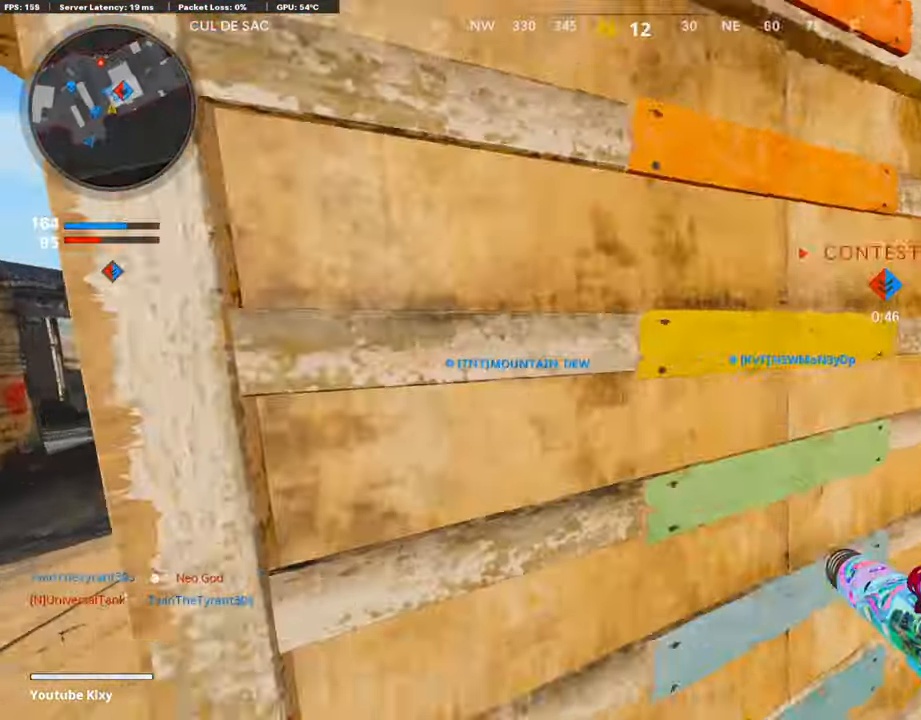
{"buttons": [], "left_stick": "up", "right_stick": "center", "events": [[51, "CROSS", "down"], [135, "CROSS", "up"], [219, "CROSS", "down"], [303, "left_stick", "up"], [337, "CROSS", "up"]]}
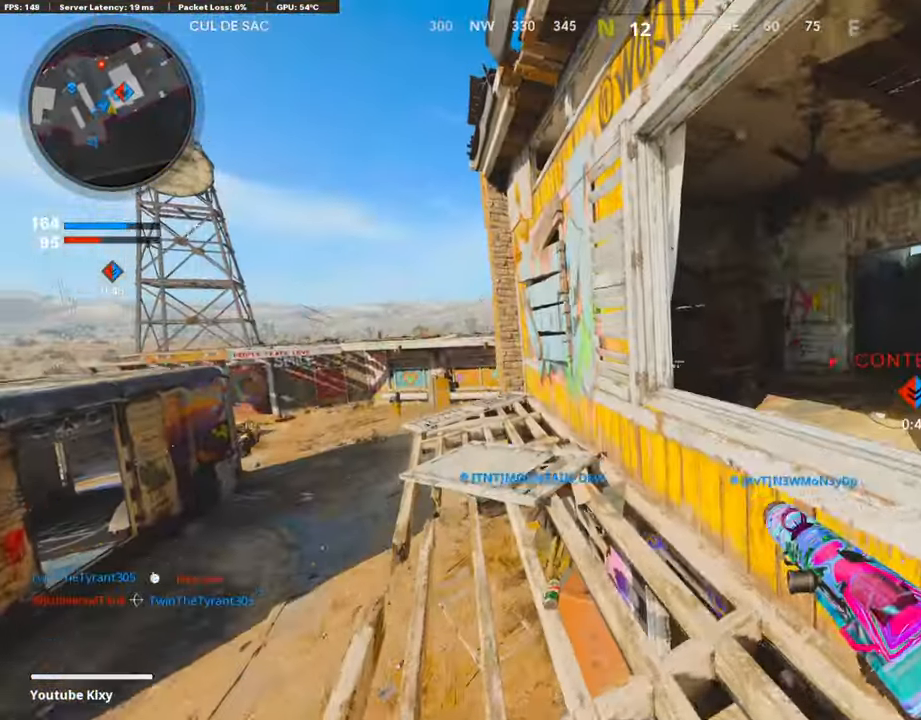
{"buttons": ["CROSS", "L3"], "left_stick": "up", "right_stick": "center", "events": [[67, "L3", "down"], [67, "right_stick", "right"], [219, "right_stick", "center"], [235, "L3", "up"], [252, "CROSS", "down"], [387, "CROSS", "up"], [387, "L3", "down"], [454, "CROSS", "down"]]}
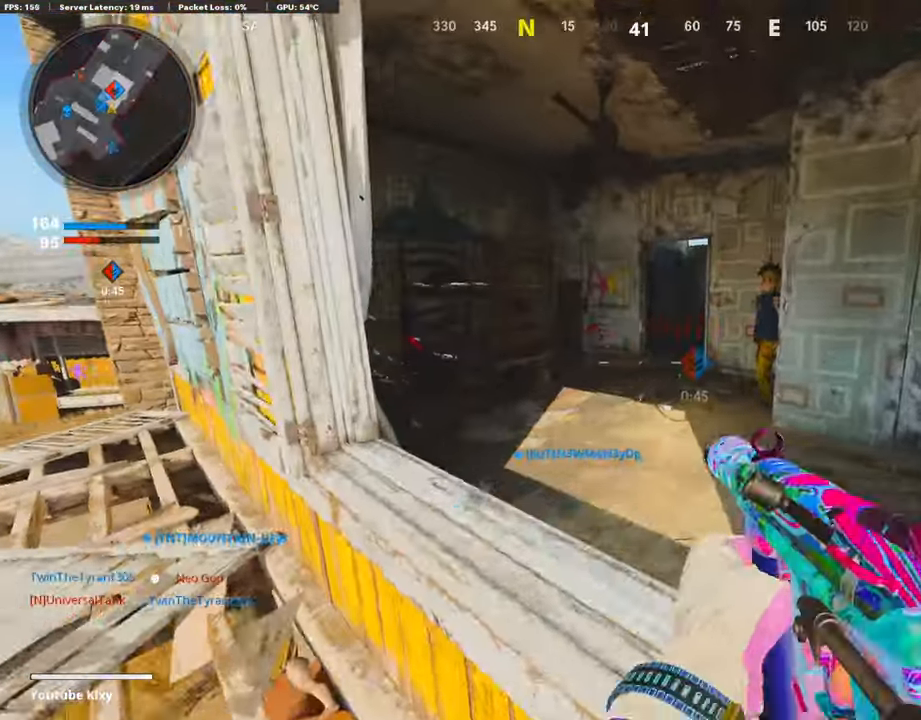
{"buttons": ["L2", "R2"], "left_stick": "up-right", "right_stick": "center", "events": [[16, "L3", "up"], [50, "CROSS", "up"], [117, "CROSS", "down"], [252, "CROSS", "up"], [269, "left_stick", "up-right"], [504, "L2", "down"], [504, "R2", "down"]]}
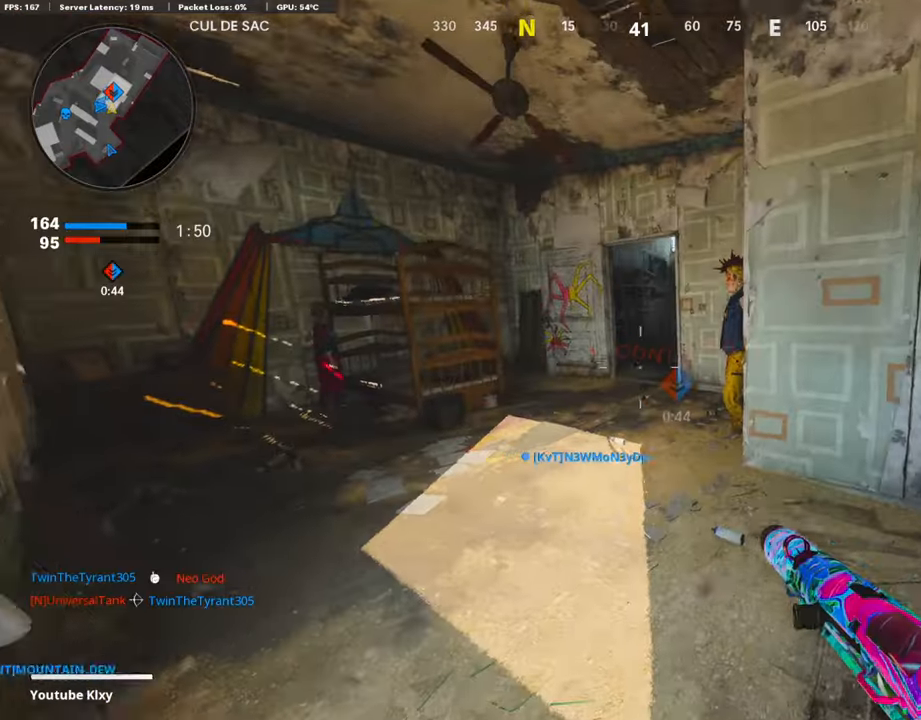
{"buttons": ["L2"], "left_stick": "up-right", "right_stick": "center", "events": [[135, "L2", "up"], [152, "R2", "up"], [202, "L2", "down"], [202, "R2", "down"], [286, "left_stick", "right"], [320, "L2", "up"], [337, "R2", "up"], [370, "L2", "down"], [404, "R2", "down"], [404, "left_stick", "up-right"], [505, "R2", "up"]]}
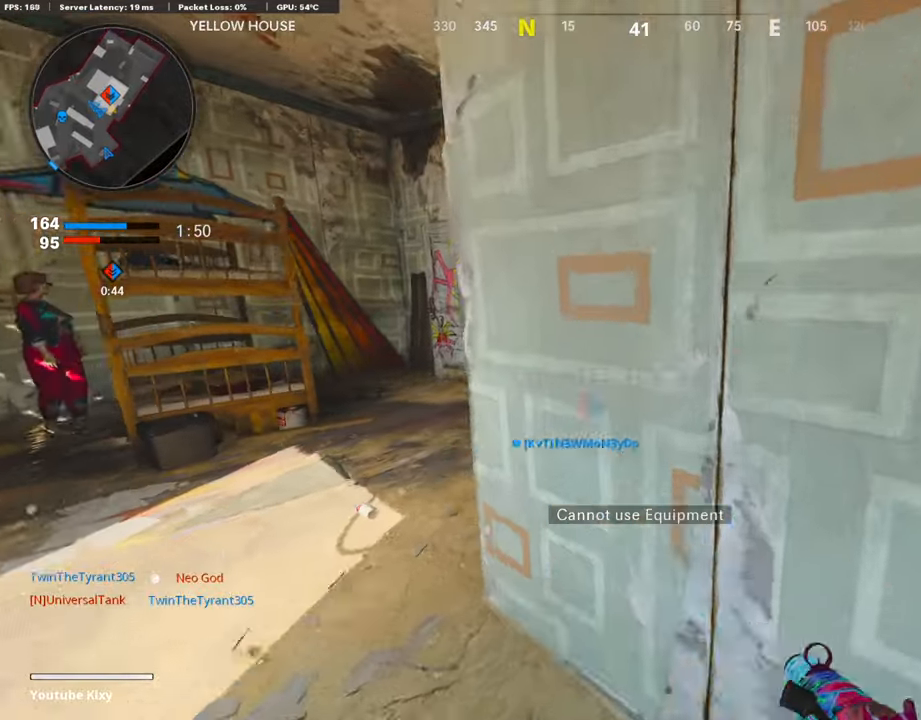
{"buttons": [], "left_stick": "up-left", "right_stick": "center", "events": [[17, "left_stick", "center"], [67, "R2", "down"], [84, "left_stick", "up"], [185, "L2", "up"], [218, "R2", "up"], [252, "left_stick", "up-left"]]}
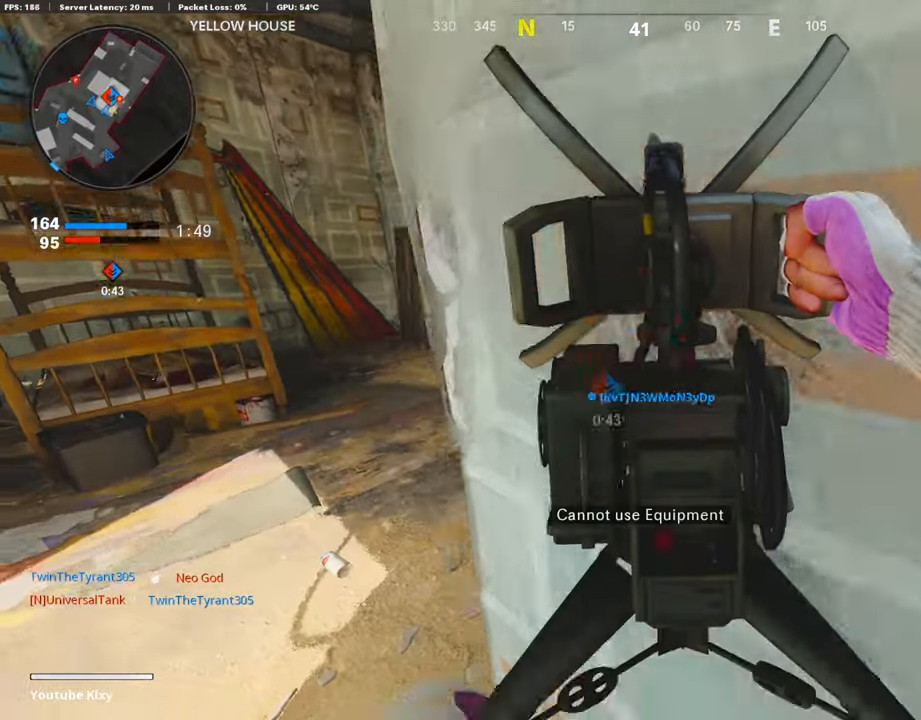
{"buttons": ["L3"], "left_stick": "up-left", "right_stick": "right", "events": [[68, "L3", "down"], [68, "right_stick", "right"], [168, "right_stick", "center"], [202, "L3", "up"], [337, "L3", "down"], [387, "right_stick", "right"]]}
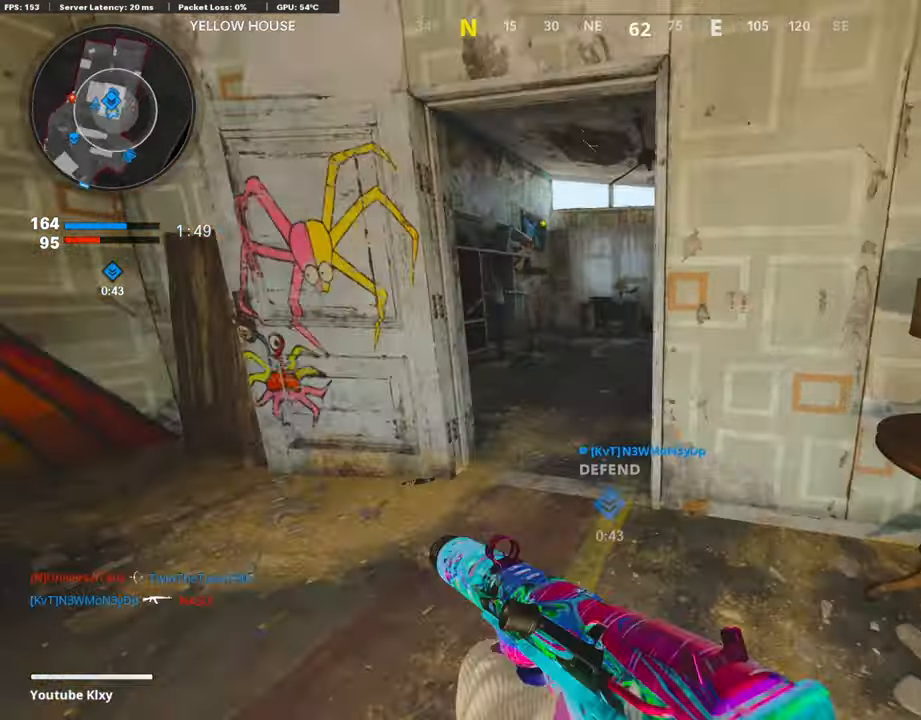
{"buttons": ["TRIANGLE"], "left_stick": "up", "right_stick": "center", "events": [[34, "right_stick", "center"], [168, "L3", "up"], [168, "TRIANGLE", "down"], [168, "left_stick", "up"], [252, "TRIANGLE", "up"], [319, "TRIANGLE", "down"], [370, "TRIANGLE", "up"], [471, "TRIANGLE", "down"]]}
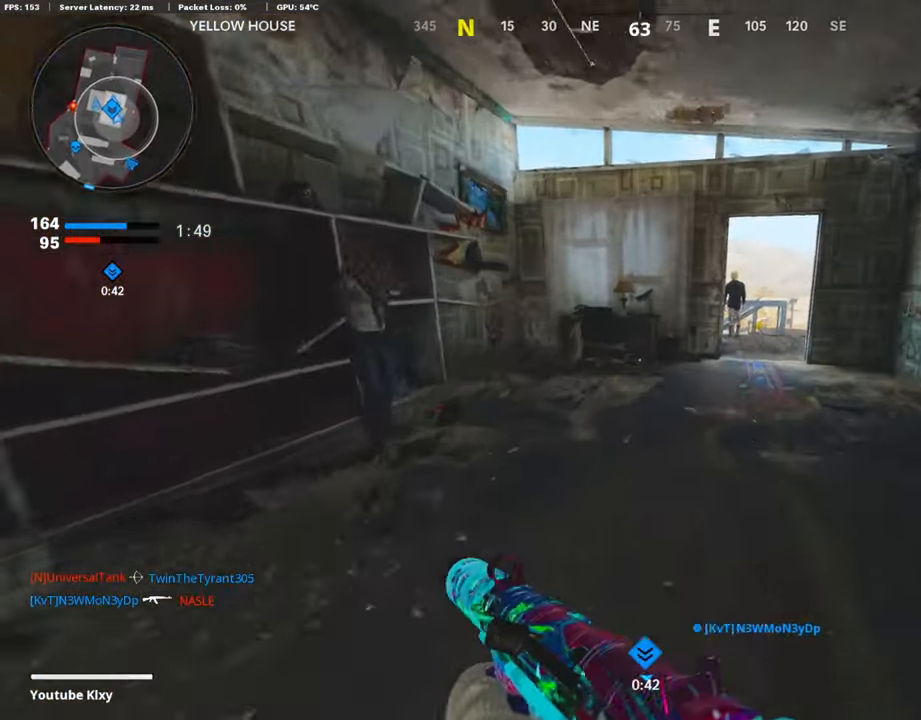
{"buttons": [], "left_stick": "up-right", "right_stick": "center", "events": [[17, "left_stick", "up-right"], [34, "TRIANGLE", "up"], [84, "TRIANGLE", "down"], [168, "TRIANGLE", "up"], [253, "TRIANGLE", "down"], [353, "TRIANGLE", "up"], [387, "TRIANGLE", "down"], [454, "TRIANGLE", "up"]]}
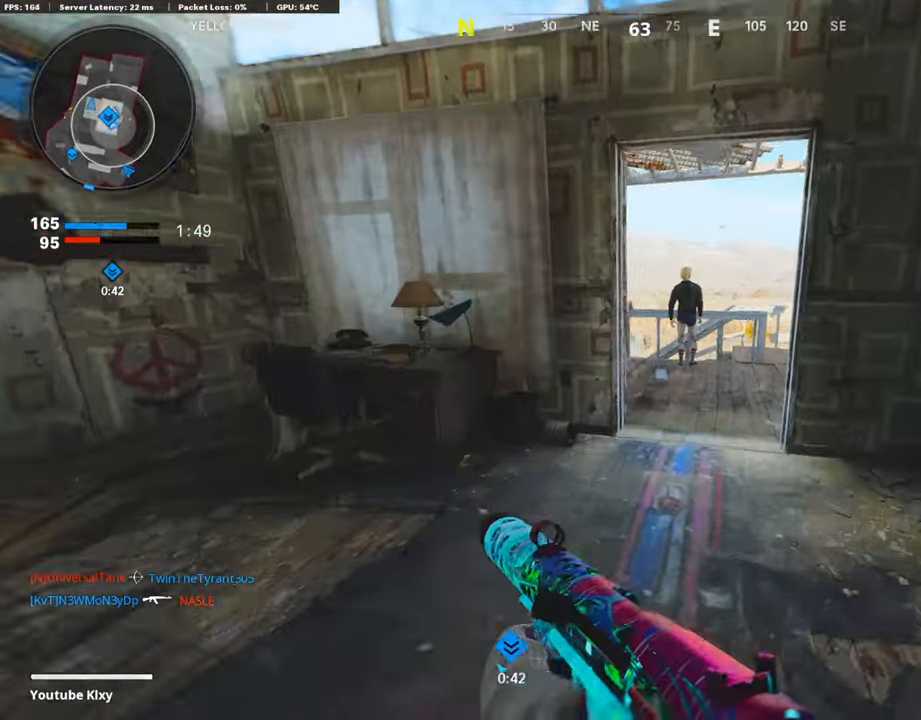
{"buttons": [], "left_stick": "up", "right_stick": "down", "events": [[117, "left_stick", "up"], [185, "right_stick", "down"]]}
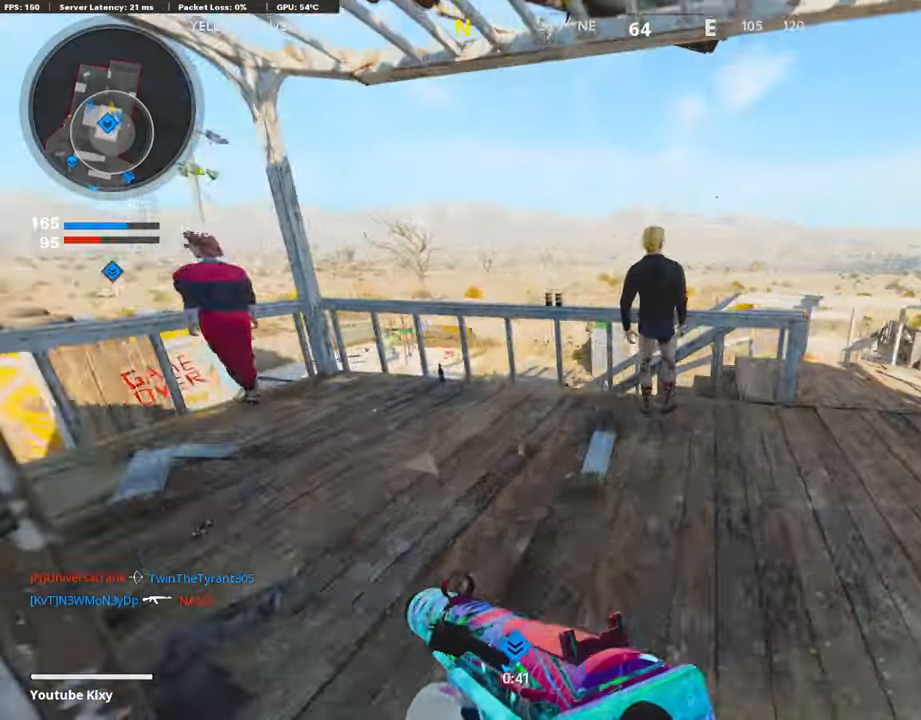
{"buttons": ["L1"], "left_stick": "up-left", "right_stick": "up-left", "events": [[51, "left_stick", "up-left"], [84, "right_stick", "center"], [185, "L1", "down"], [286, "right_stick", "up-left"]]}
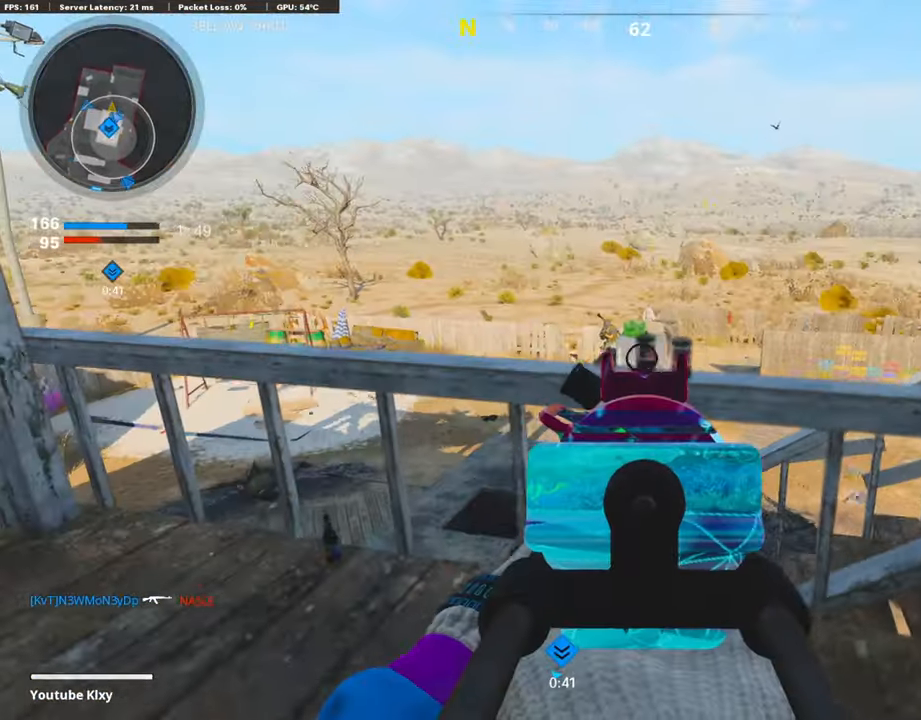
{"buttons": ["L1", "R1"], "left_stick": "up-left", "right_stick": "center", "events": [[168, "R1", "down"], [202, "right_stick", "center"]]}
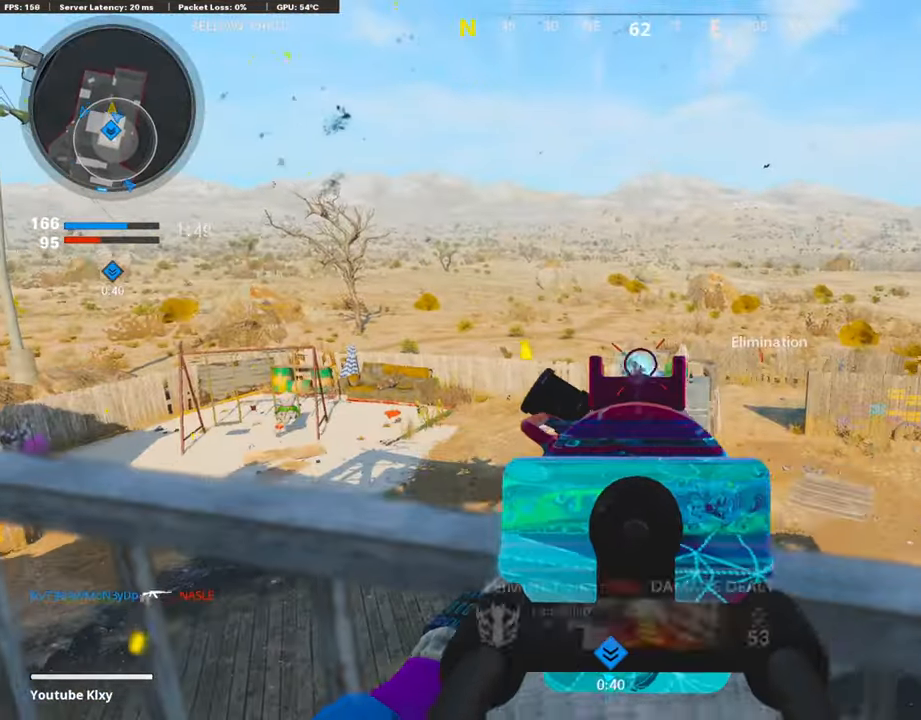
{"buttons": ["L1", "R1"], "left_stick": "left", "right_stick": "center", "events": [[51, "right_stick", "right"], [101, "L1", "up"], [118, "left_stick", "right"], [135, "R1", "up"], [168, "L1", "down"], [269, "right_stick", "center"], [320, "left_stick", "up"], [387, "left_stick", "left"], [404, "right_stick", "down-left"], [505, "R1", "down"], [505, "right_stick", "center"]]}
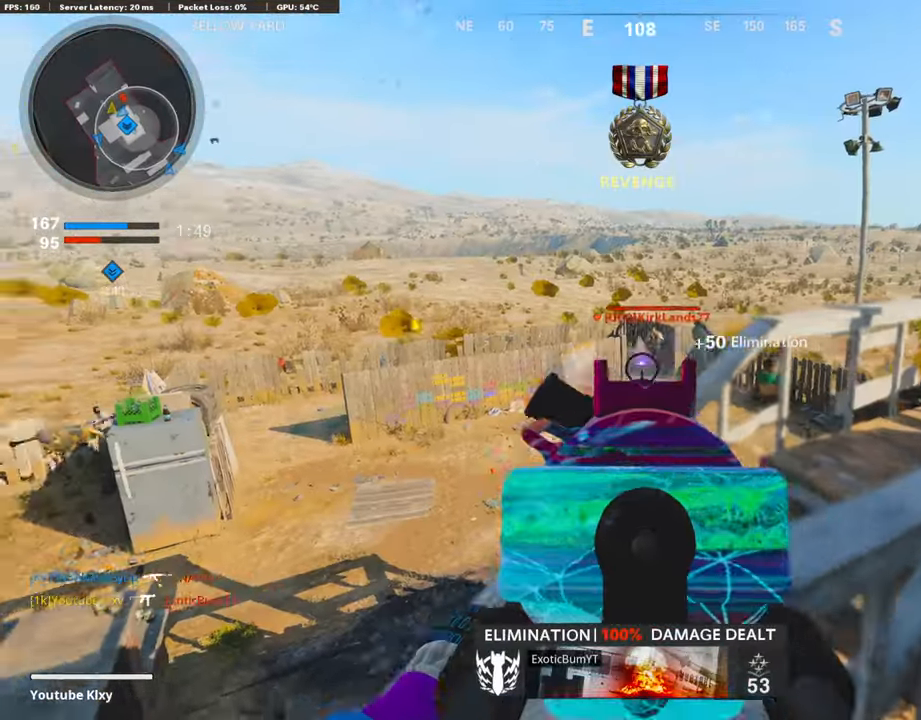
{"buttons": ["L1", "R1"], "left_stick": "right", "right_stick": "center", "events": [[33, "right_stick", "up-right"], [134, "right_stick", "center"], [201, "left_stick", "down-left"], [387, "left_stick", "right"]]}
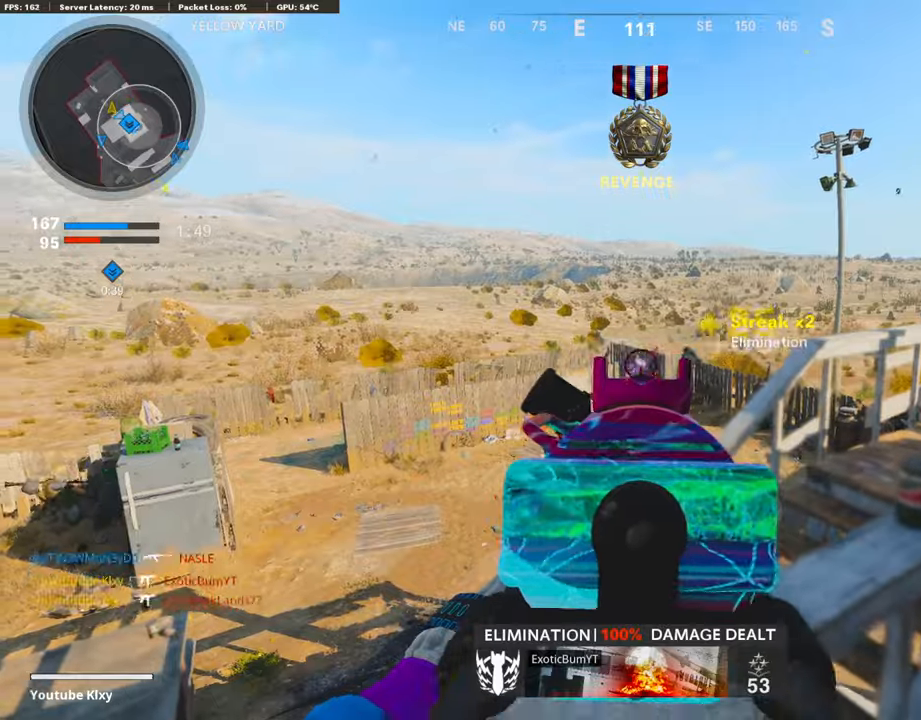
{"buttons": ["L3"], "left_stick": "up-left", "right_stick": "center", "events": [[17, "right_stick", "left"], [84, "L1", "up"], [101, "R1", "up"], [168, "left_stick", "up-left"], [353, "L3", "down"], [353, "right_stick", "center"]]}
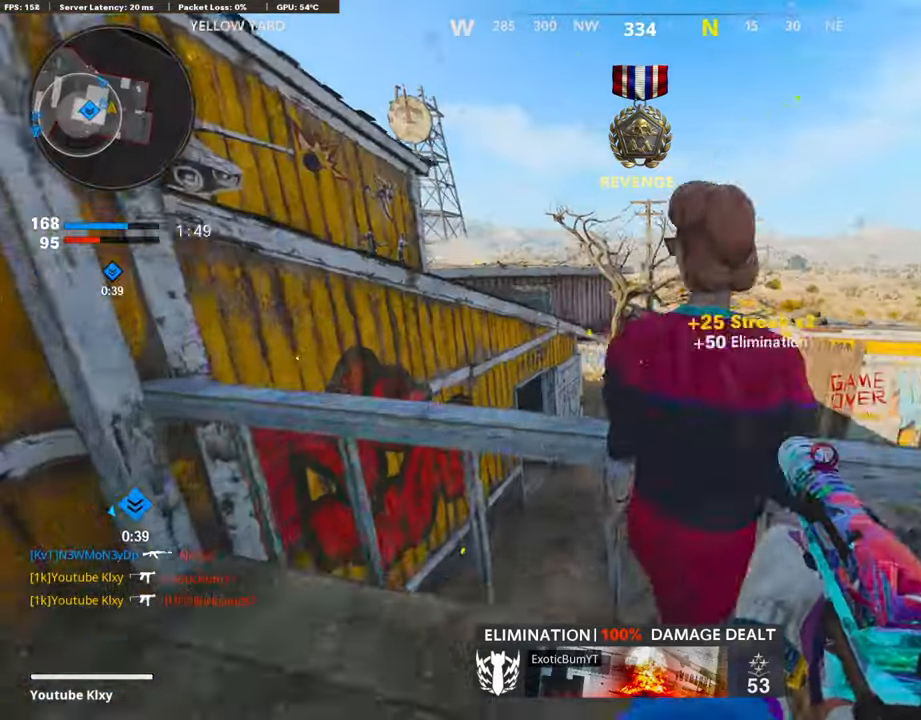
{"buttons": [], "left_stick": "up", "right_stick": "right", "events": [[34, "CROSS", "down"], [34, "L3", "up"], [34, "left_stick", "up"], [118, "CROSS", "up"], [437, "right_stick", "right"]]}
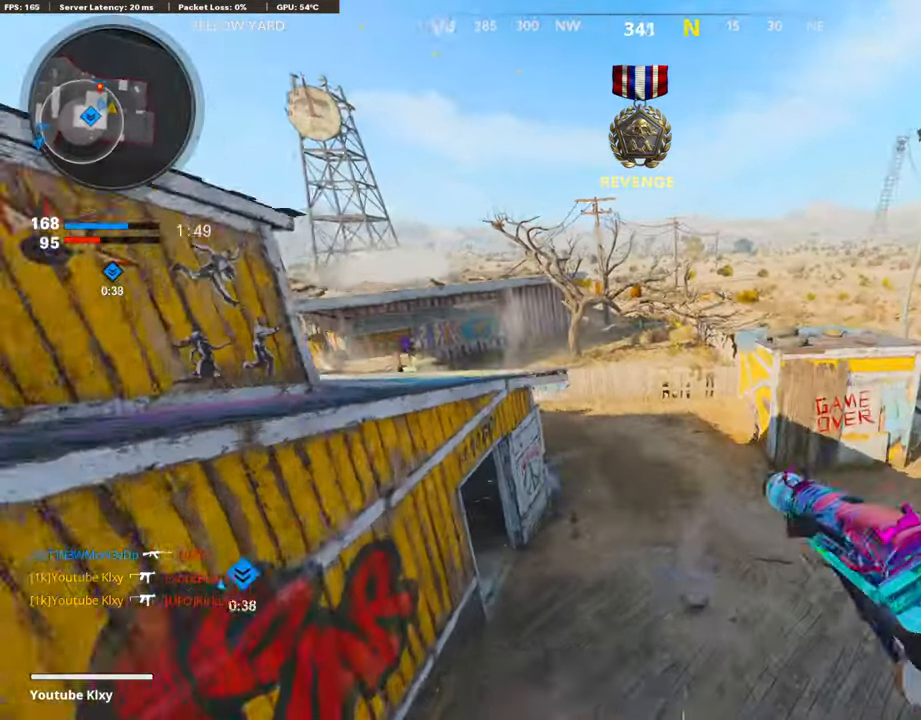
{"buttons": [], "left_stick": "up", "right_stick": "center", "events": [[151, "left_stick", "down-left"], [201, "right_stick", "left"], [420, "left_stick", "up"], [454, "right_stick", "center"]]}
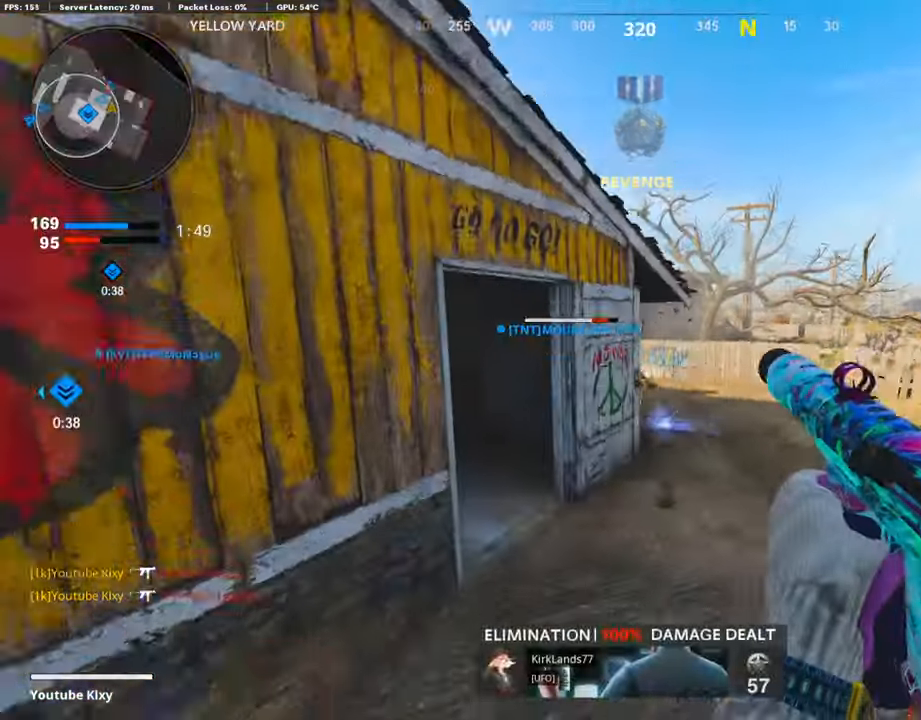
{"buttons": [], "left_stick": "up-right", "right_stick": "left", "events": [[151, "L3", "down"], [336, "L3", "up"], [454, "left_stick", "up-right"], [488, "right_stick", "left"]]}
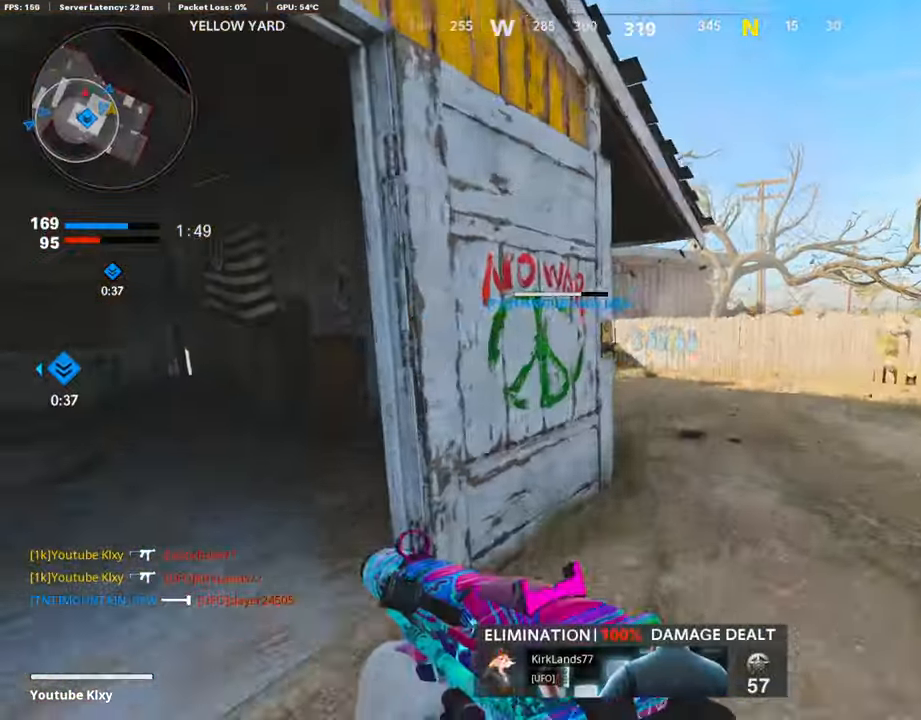
{"buttons": [], "left_stick": "left", "right_stick": "left", "events": [[302, "right_stick", "center"], [370, "SQUARE", "down"], [386, "left_stick", "left"], [437, "SQUARE", "up"], [454, "right_stick", "left"]]}
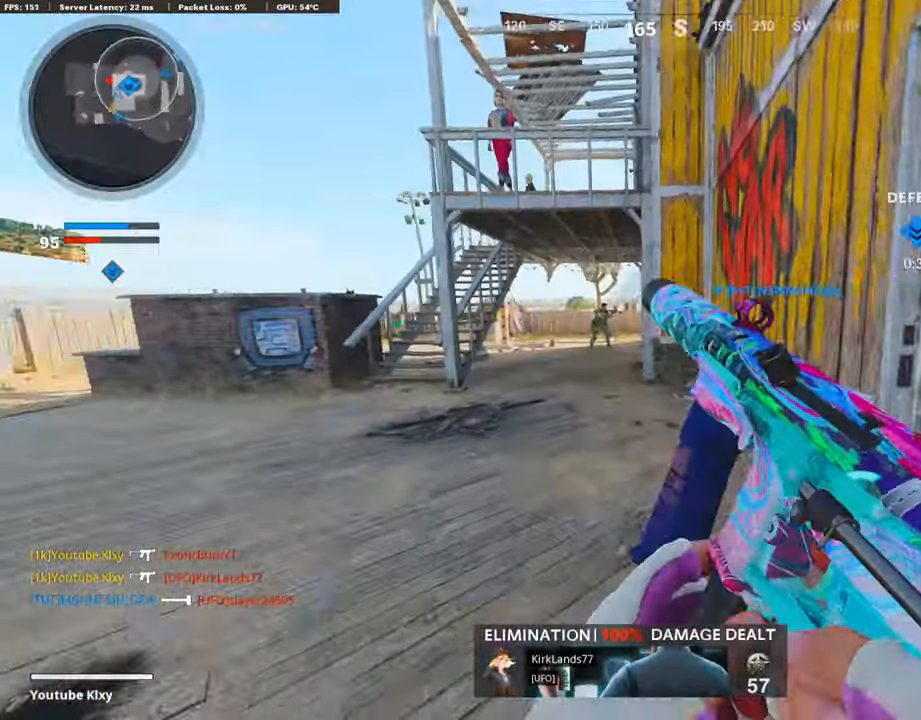
{"buttons": ["L3"], "left_stick": "up", "right_stick": "center", "events": [[118, "left_stick", "up"], [118, "right_stick", "center"], [235, "right_stick", "right"], [269, "left_stick", "up-right"], [353, "L3", "down"], [387, "left_stick", "up"], [404, "right_stick", "center"]]}
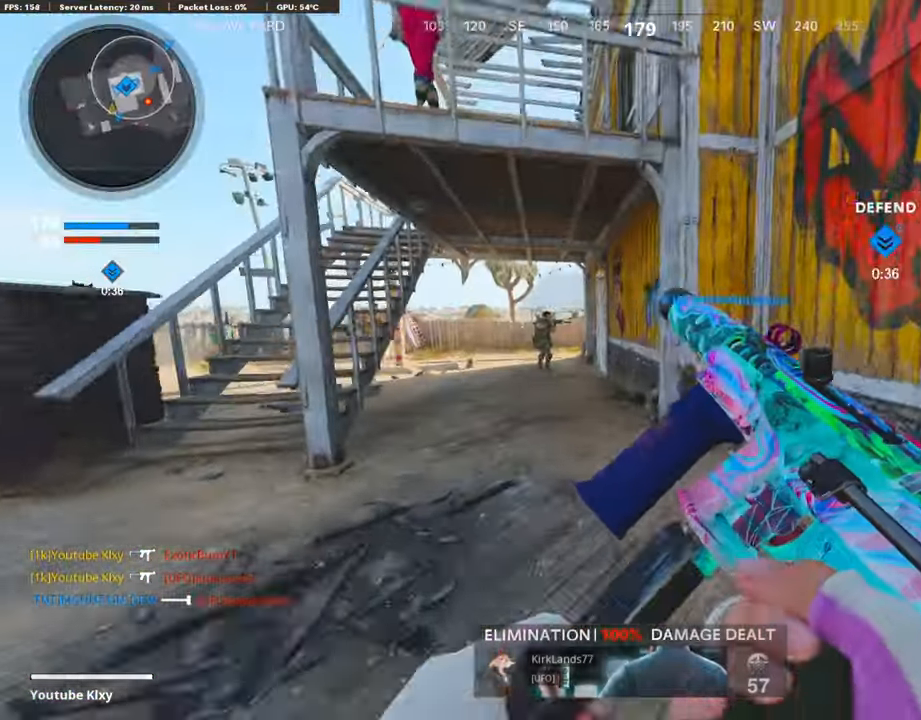
{"buttons": ["L1", "R1"], "left_stick": "down-left", "right_stick": "up", "events": [[51, "R3", "down"], [51, "right_stick", "left"], [169, "L3", "up"], [169, "R3", "up"], [236, "R3", "down"], [253, "right_stick", "up-left"], [269, "L1", "down"], [303, "R3", "up"], [370, "left_stick", "left"], [370, "right_stick", "up"], [387, "R1", "down"], [421, "left_stick", "down-left"]]}
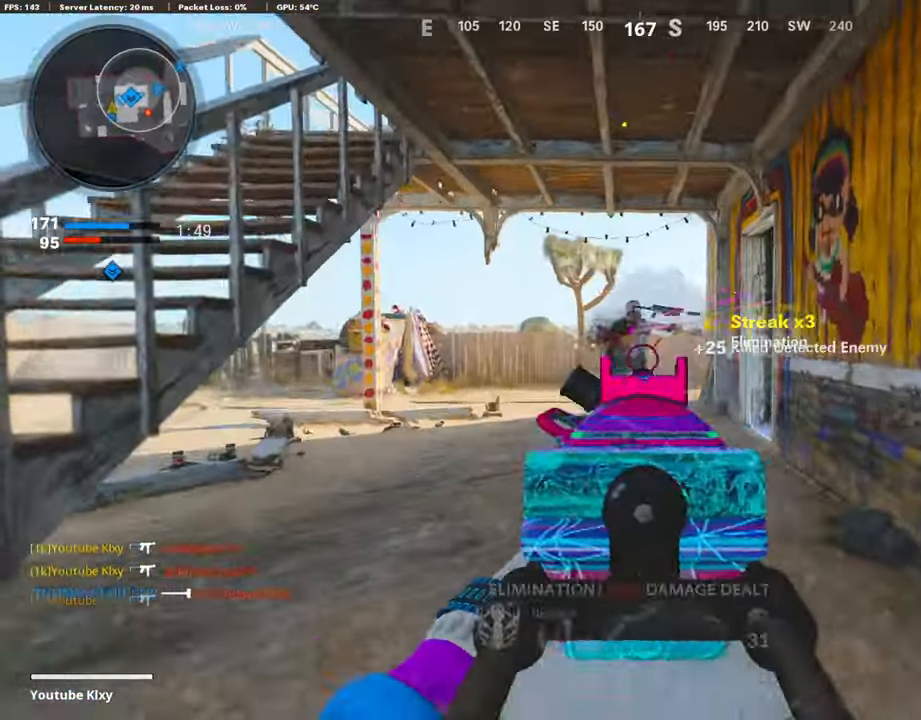
{"buttons": ["L3"], "left_stick": "up-left", "right_stick": "left", "events": [[185, "right_stick", "center"], [218, "L1", "up"], [252, "R1", "up"], [303, "right_stick", "left"], [319, "left_stick", "left"], [471, "L3", "down"], [471, "left_stick", "up-left"]]}
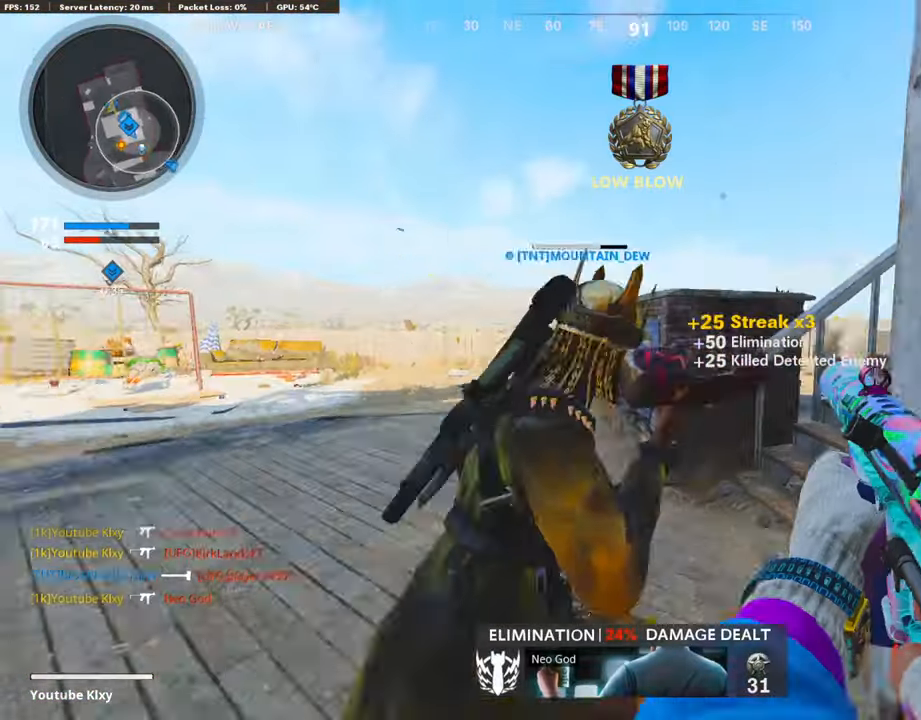
{"buttons": ["L1"], "left_stick": "left", "right_stick": "center", "events": [[16, "right_stick", "center"], [235, "right_stick", "down-right"], [353, "CROSS", "down"], [386, "L3", "up"], [403, "right_stick", "center"], [437, "L1", "down"], [454, "CROSS", "up"], [487, "left_stick", "left"]]}
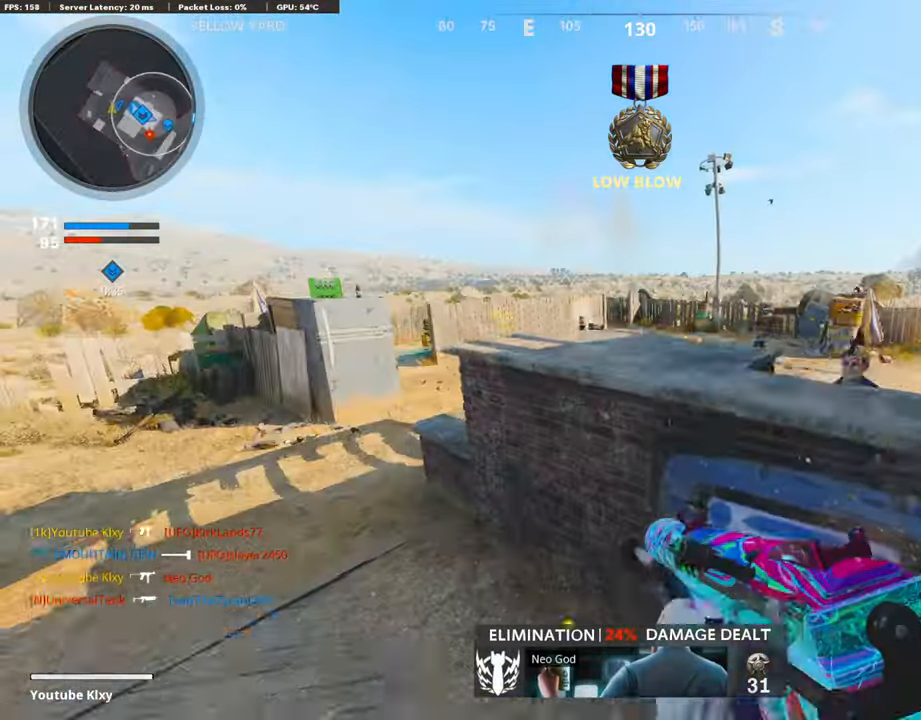
{"buttons": ["L3"], "left_stick": "up-left", "right_stick": "up-left", "events": [[134, "right_stick", "up-left"], [387, "L1", "up"], [403, "left_stick", "up-left"], [471, "L3", "down"]]}
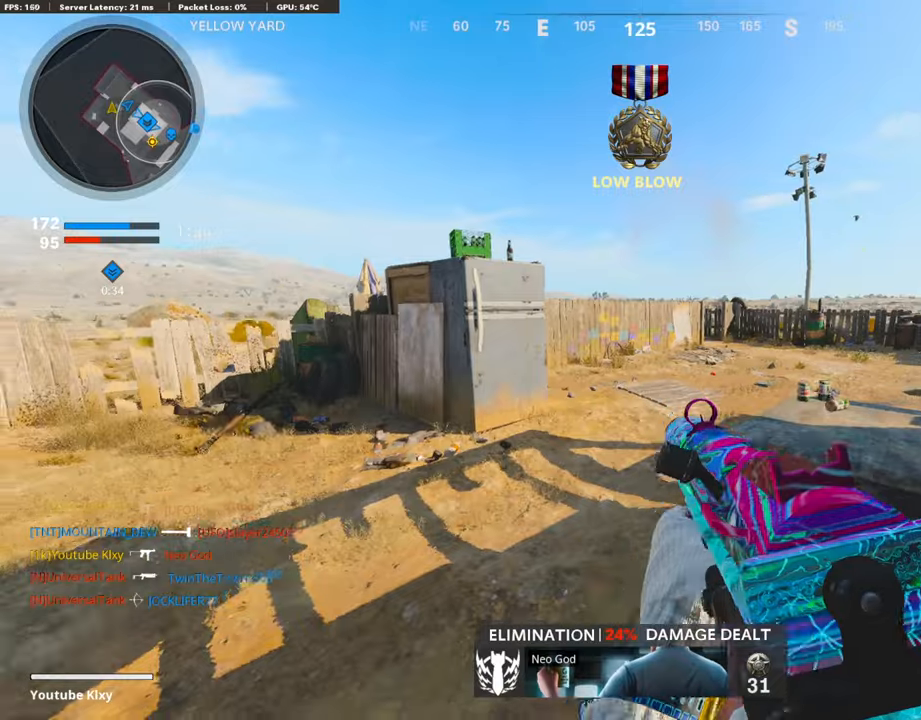
{"buttons": ["L3", "R3"], "left_stick": "up", "right_stick": "center", "events": [[101, "left_stick", "up"], [134, "L3", "up"], [235, "R3", "down"], [235, "right_stick", "center"], [353, "R3", "up"], [437, "R3", "down"], [471, "L3", "down"]]}